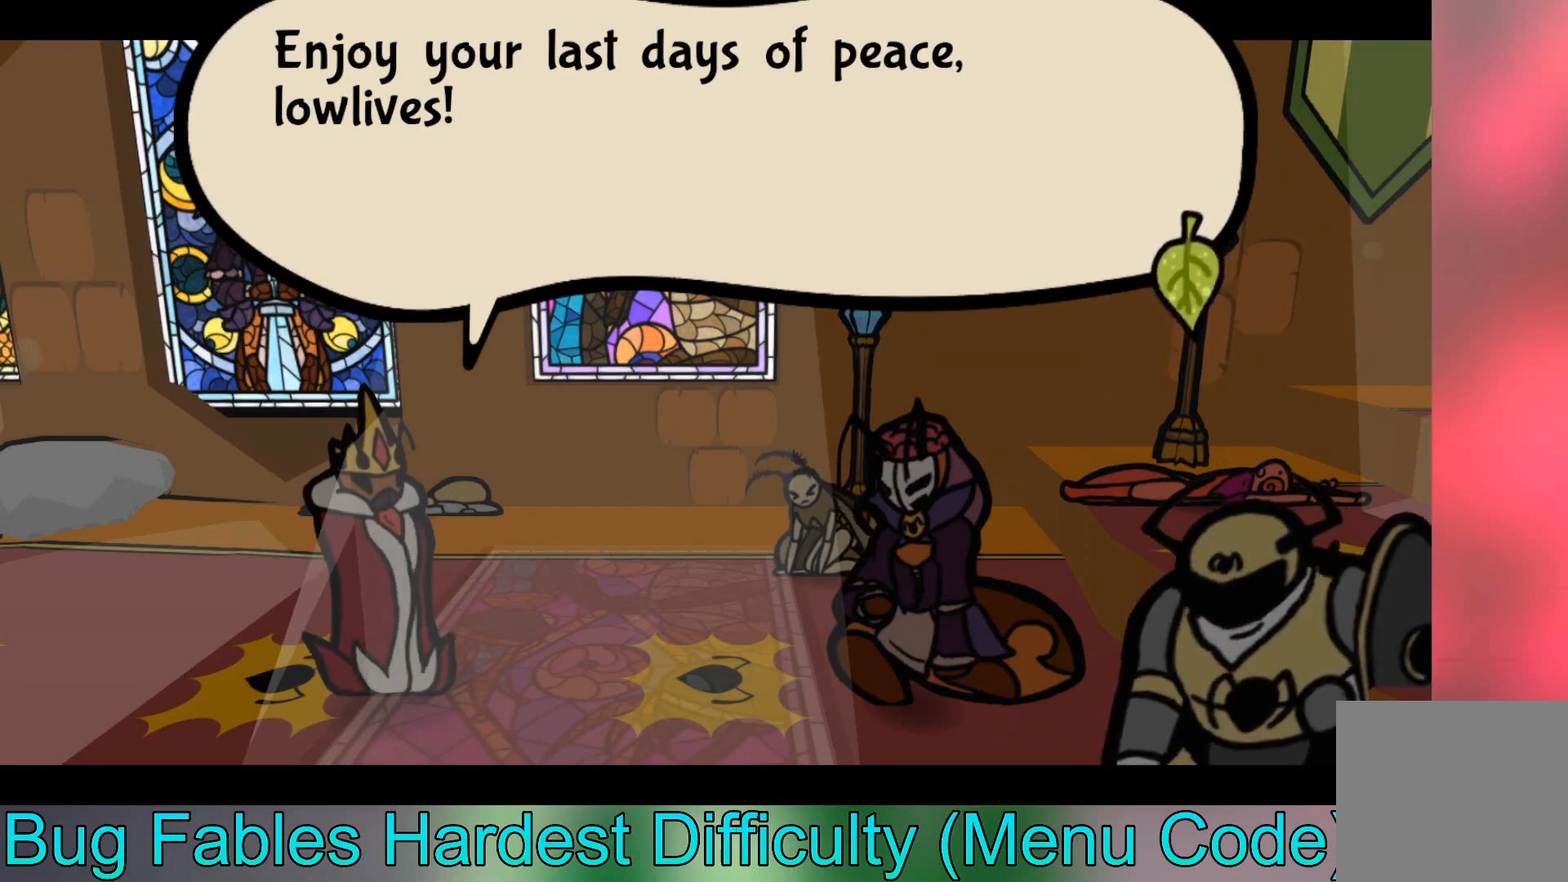
Gameplay with a controller (Xbox layout); each line is a JSON object with the inputs held at the frame after it. "events" lists button and stick changes between this image and that frame as [ms after this image, input, new state], when the widget could be followed in between. Not read: right_stick.
{"buttons": [], "left_stick": "center", "events": [[201, "A", "down"], [401, "A", "up"]]}
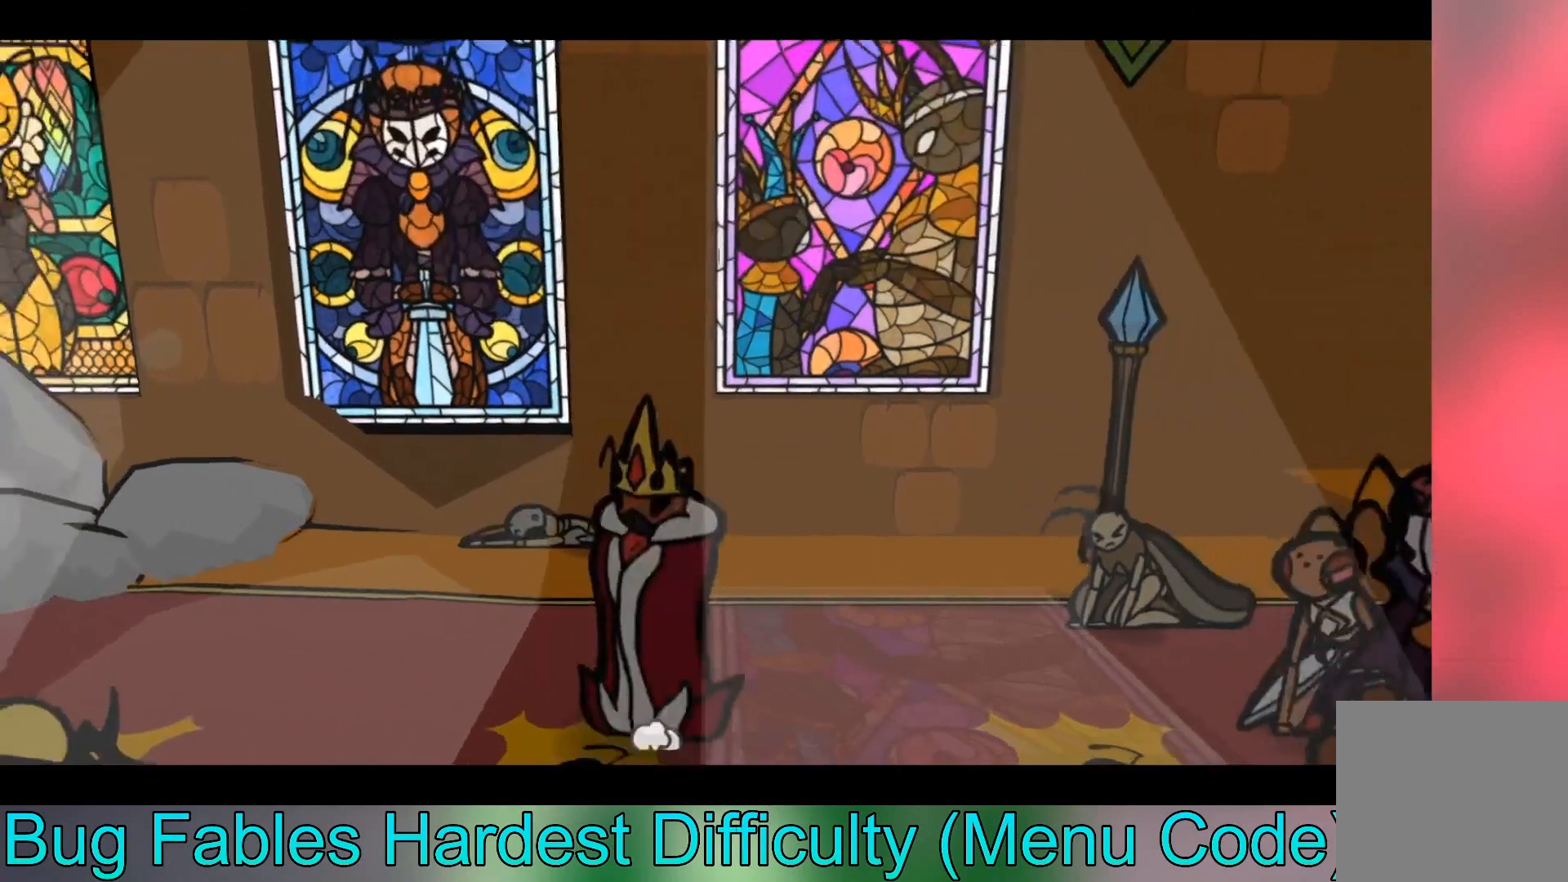
{"buttons": [], "left_stick": "center", "events": []}
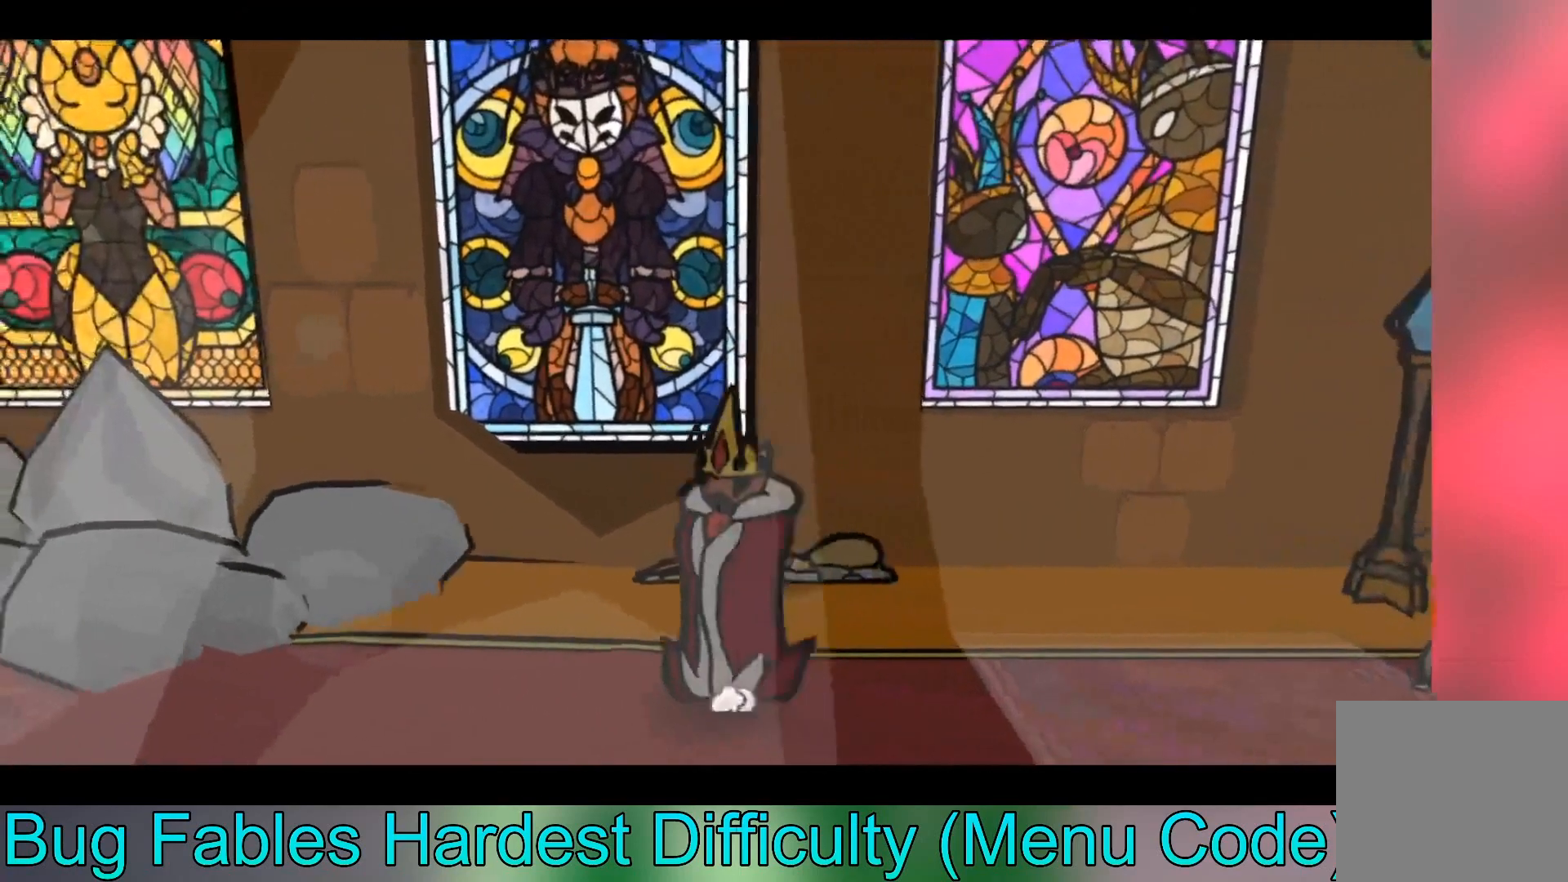
{"buttons": [], "left_stick": "center", "events": []}
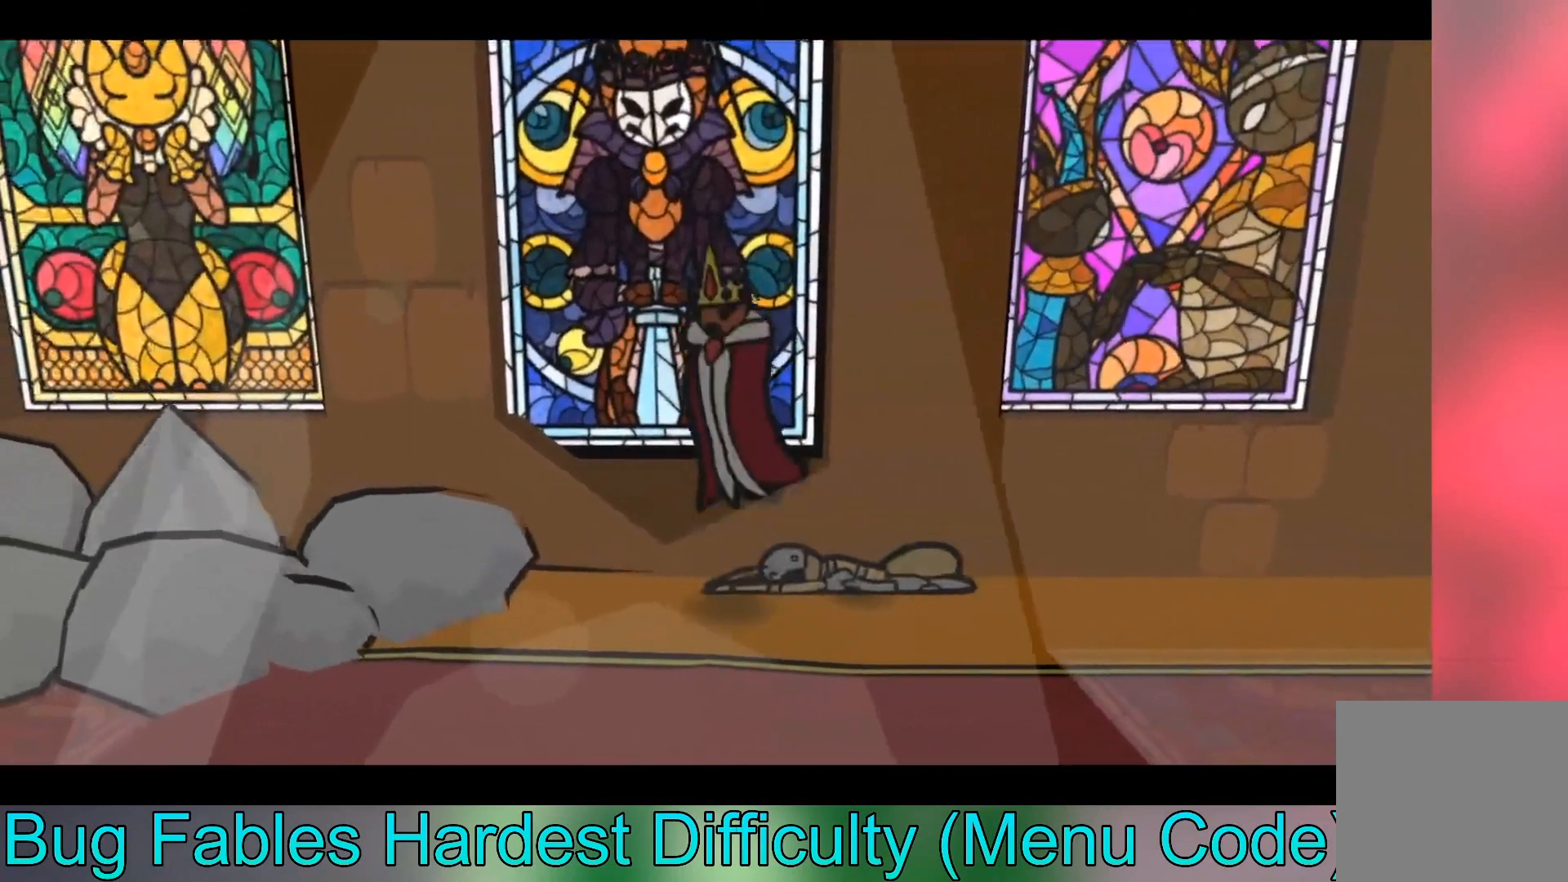
{"buttons": [], "left_stick": "center", "events": []}
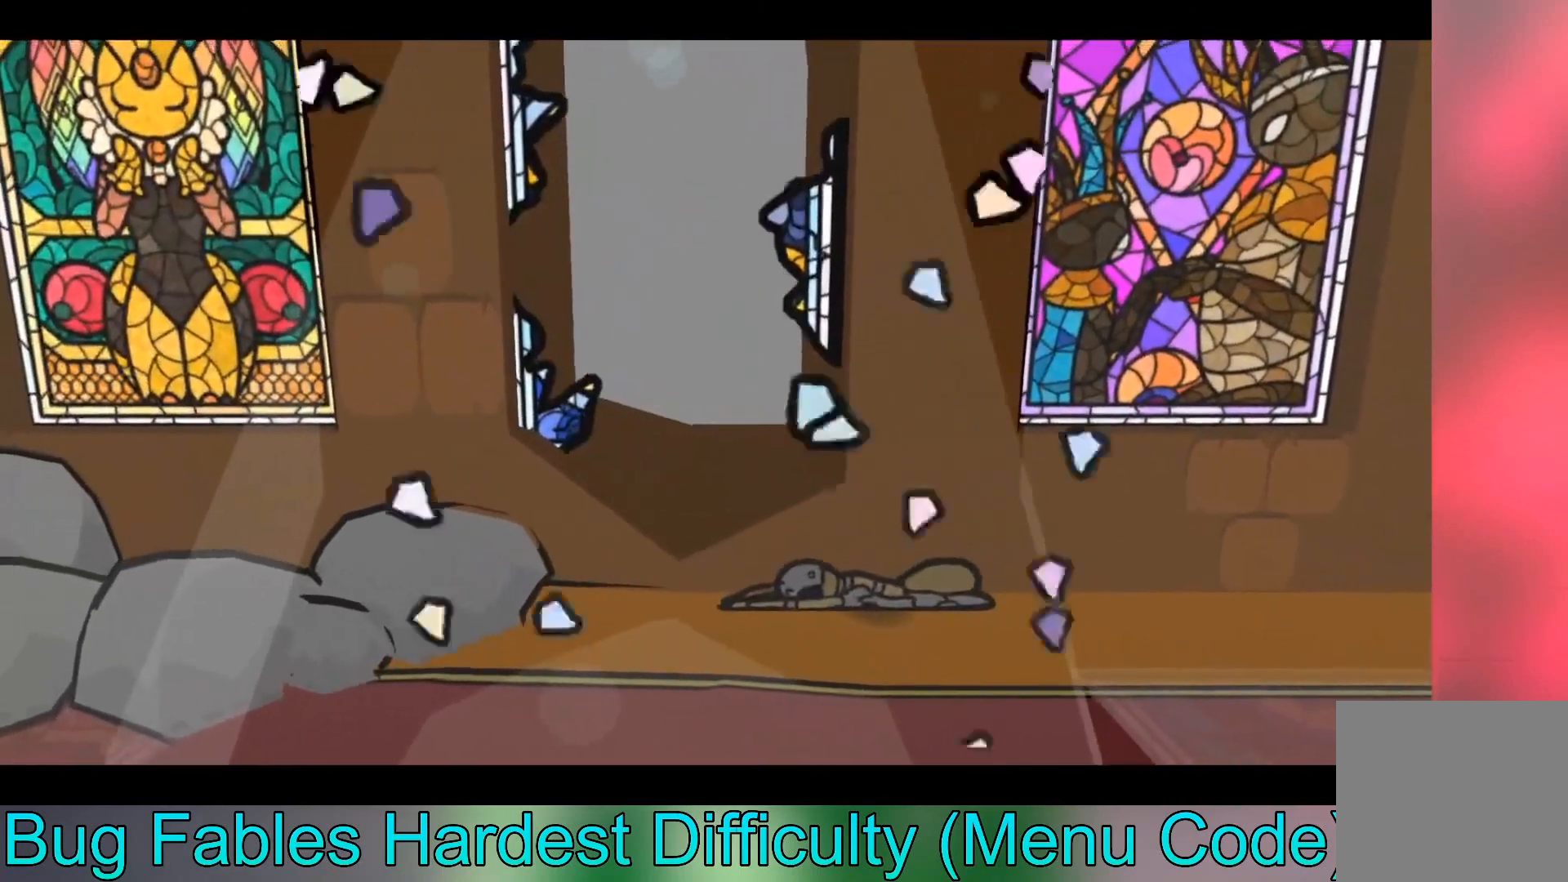
{"buttons": [], "left_stick": "center", "events": []}
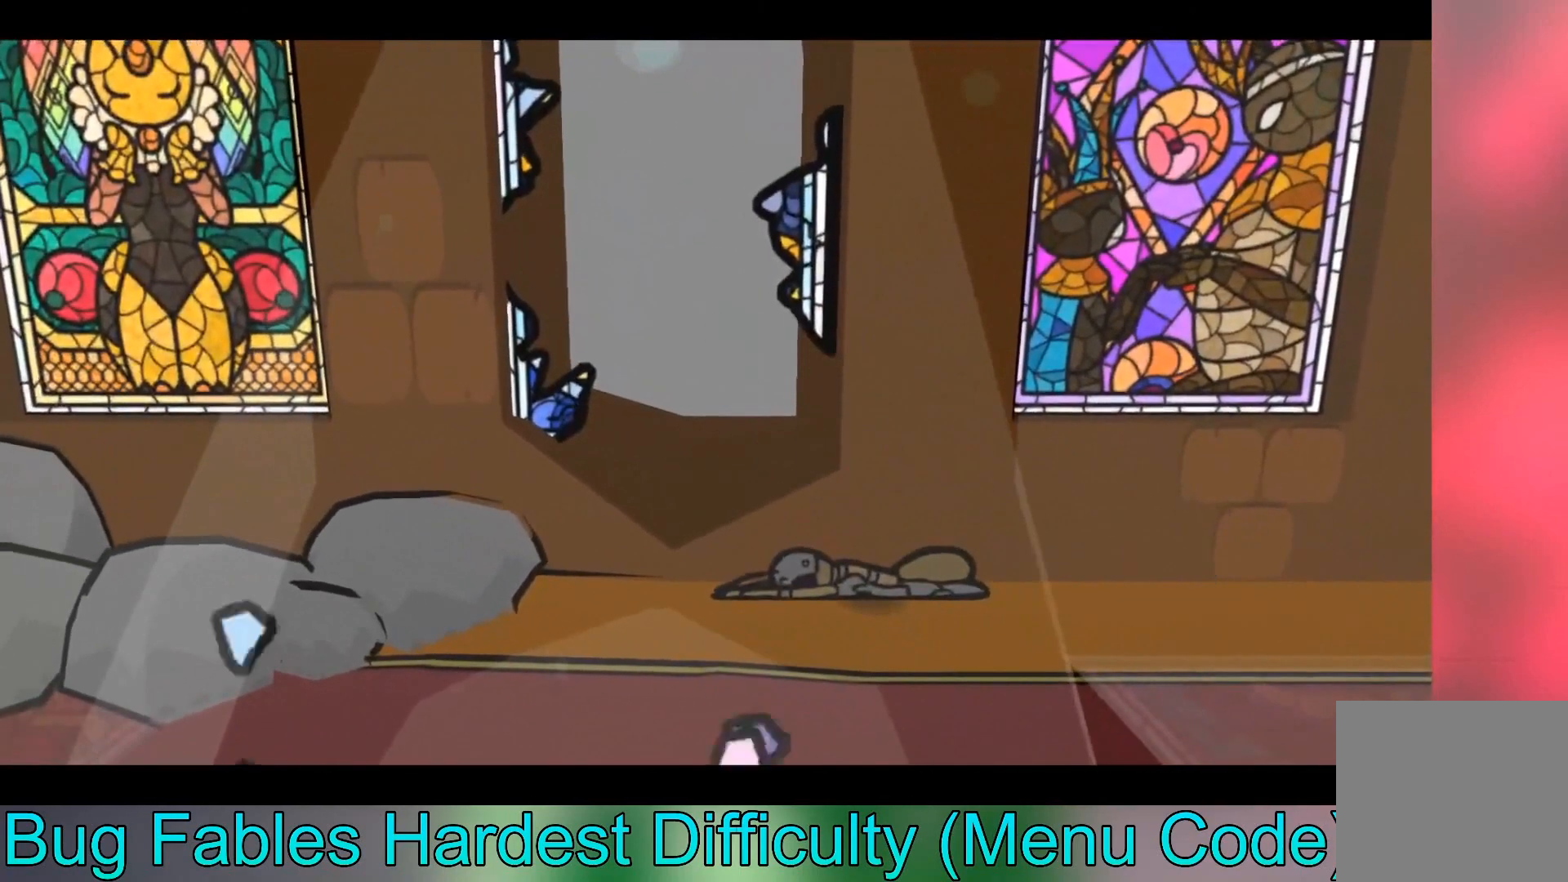
{"buttons": [], "left_stick": "center", "events": []}
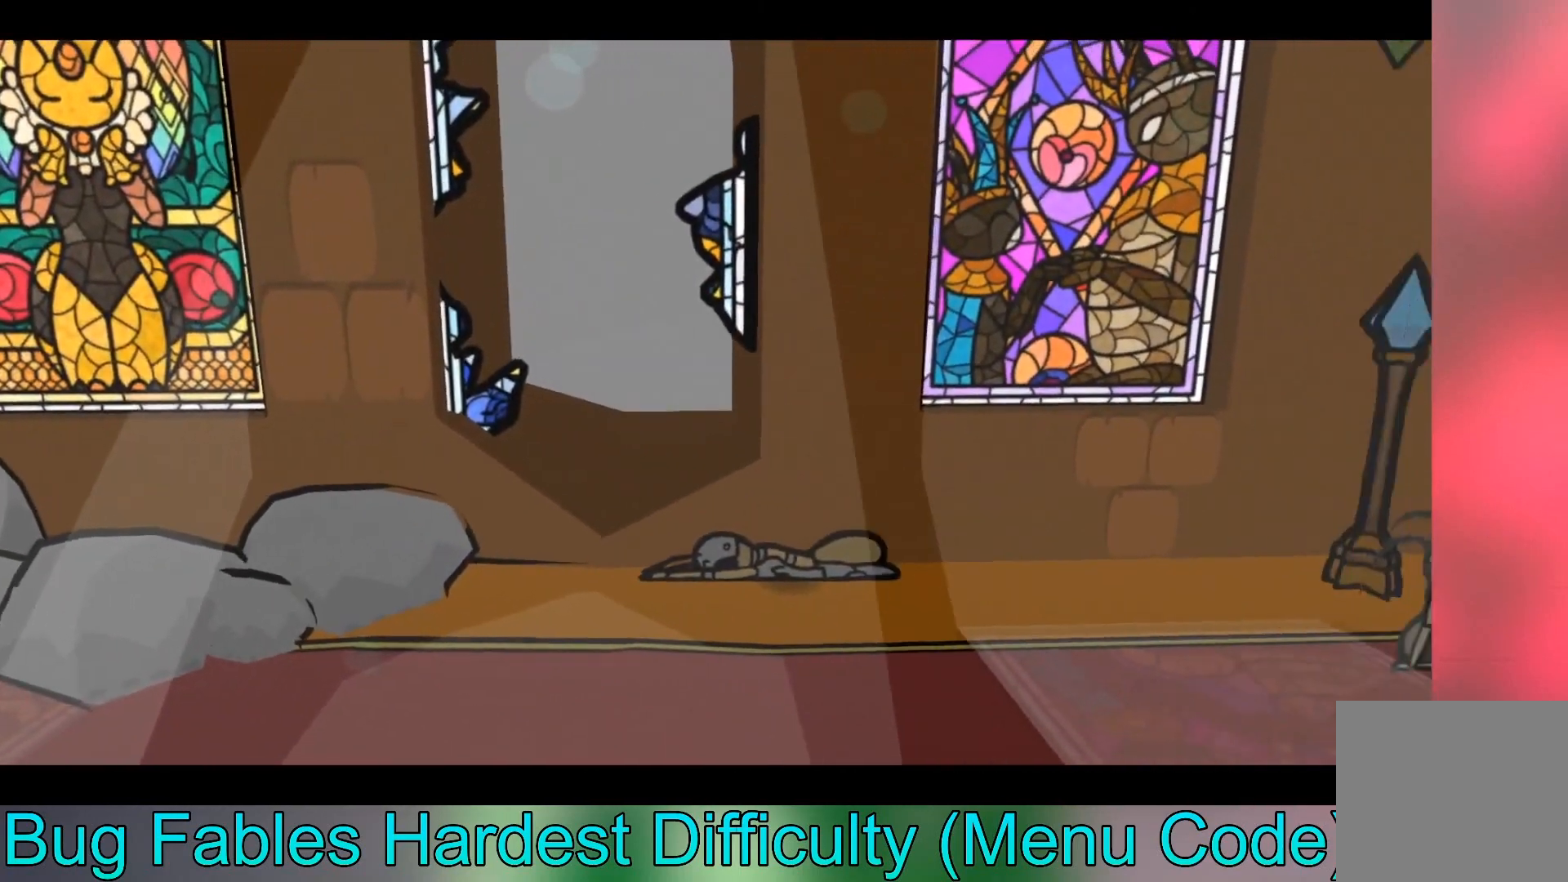
{"buttons": [], "left_stick": "center", "events": []}
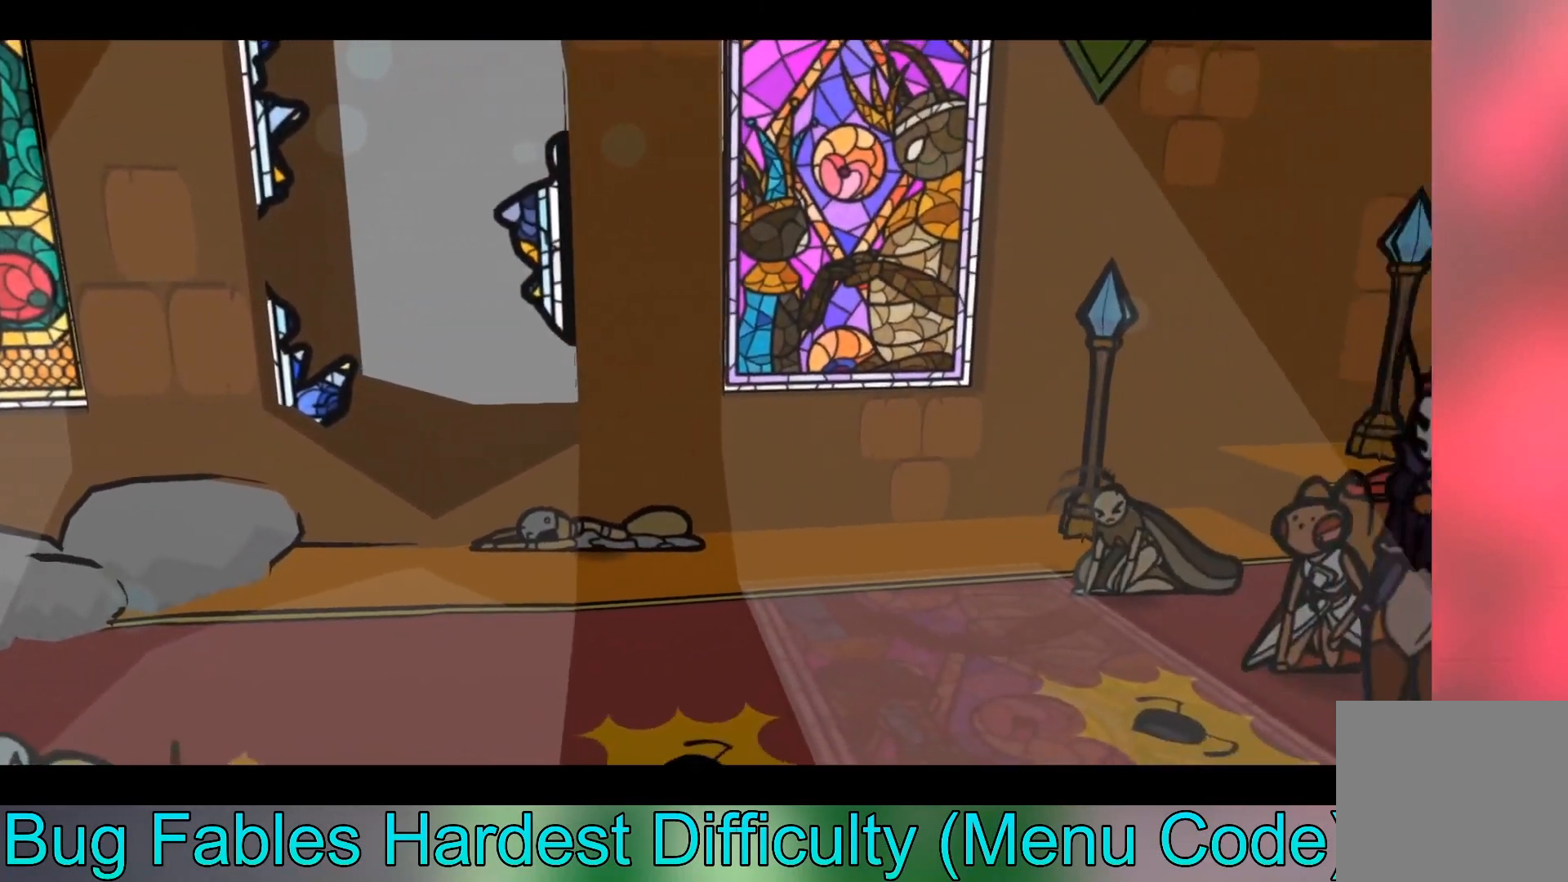
{"buttons": [], "left_stick": "center", "events": []}
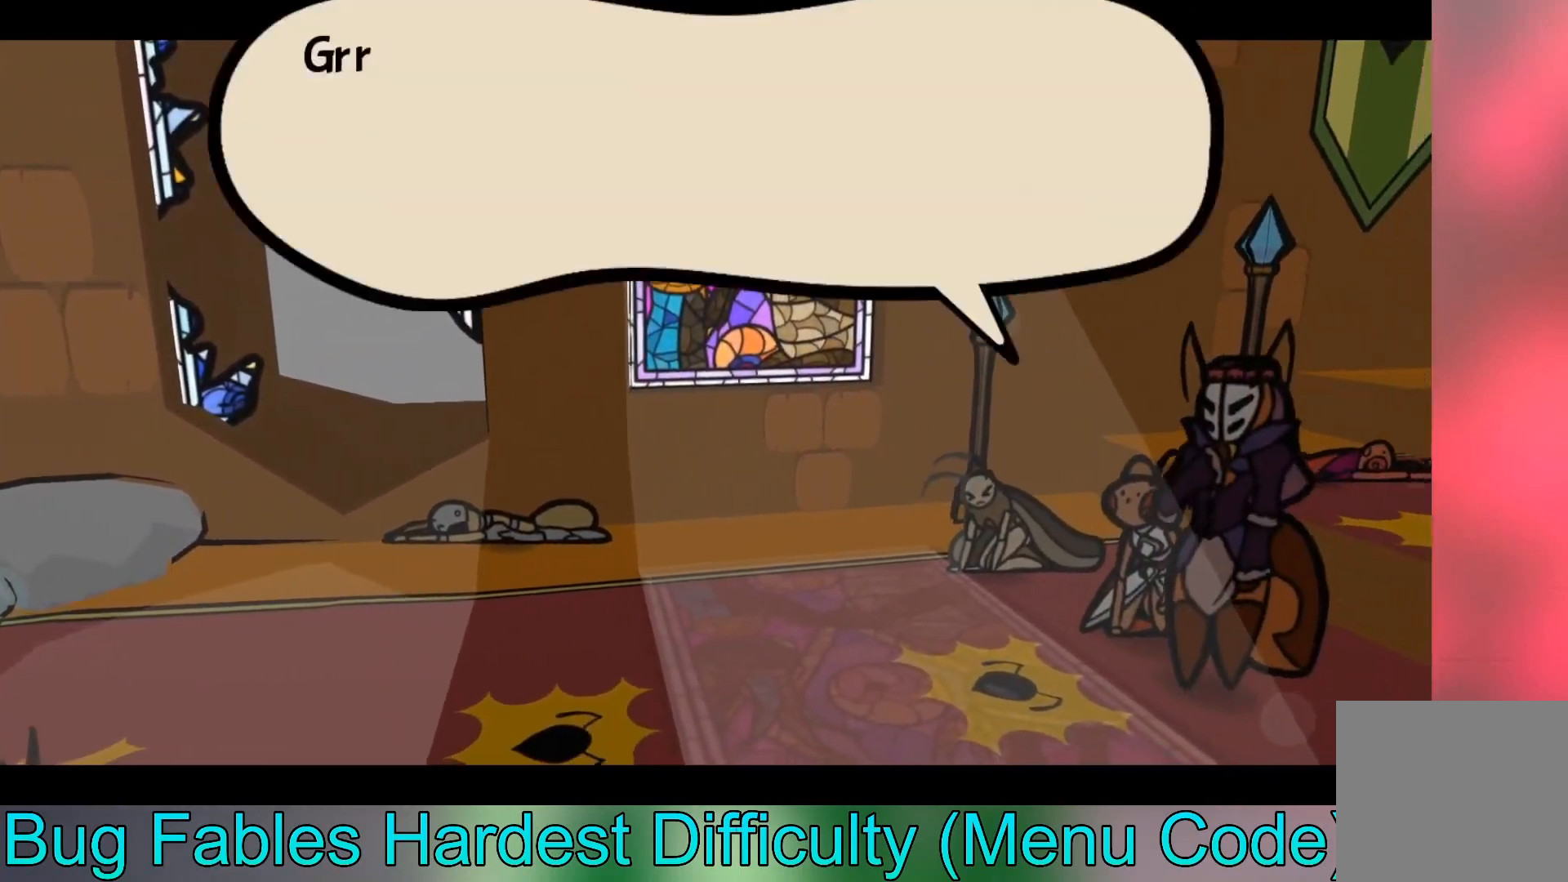
{"buttons": [], "left_stick": "center", "events": []}
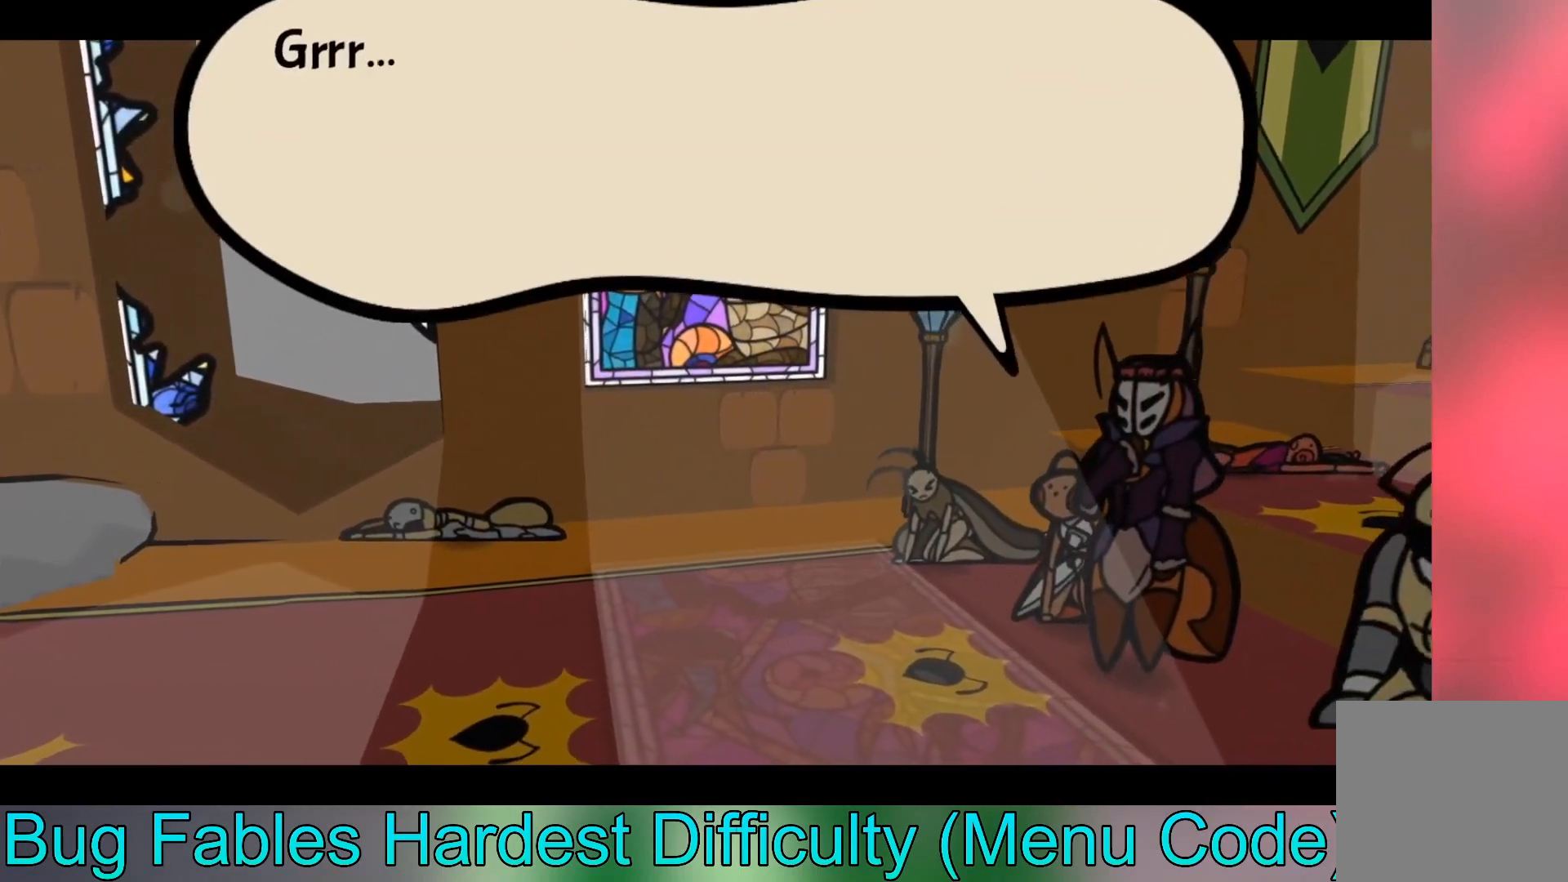
{"buttons": ["A"], "left_stick": "center", "events": [[434, "A", "down"]]}
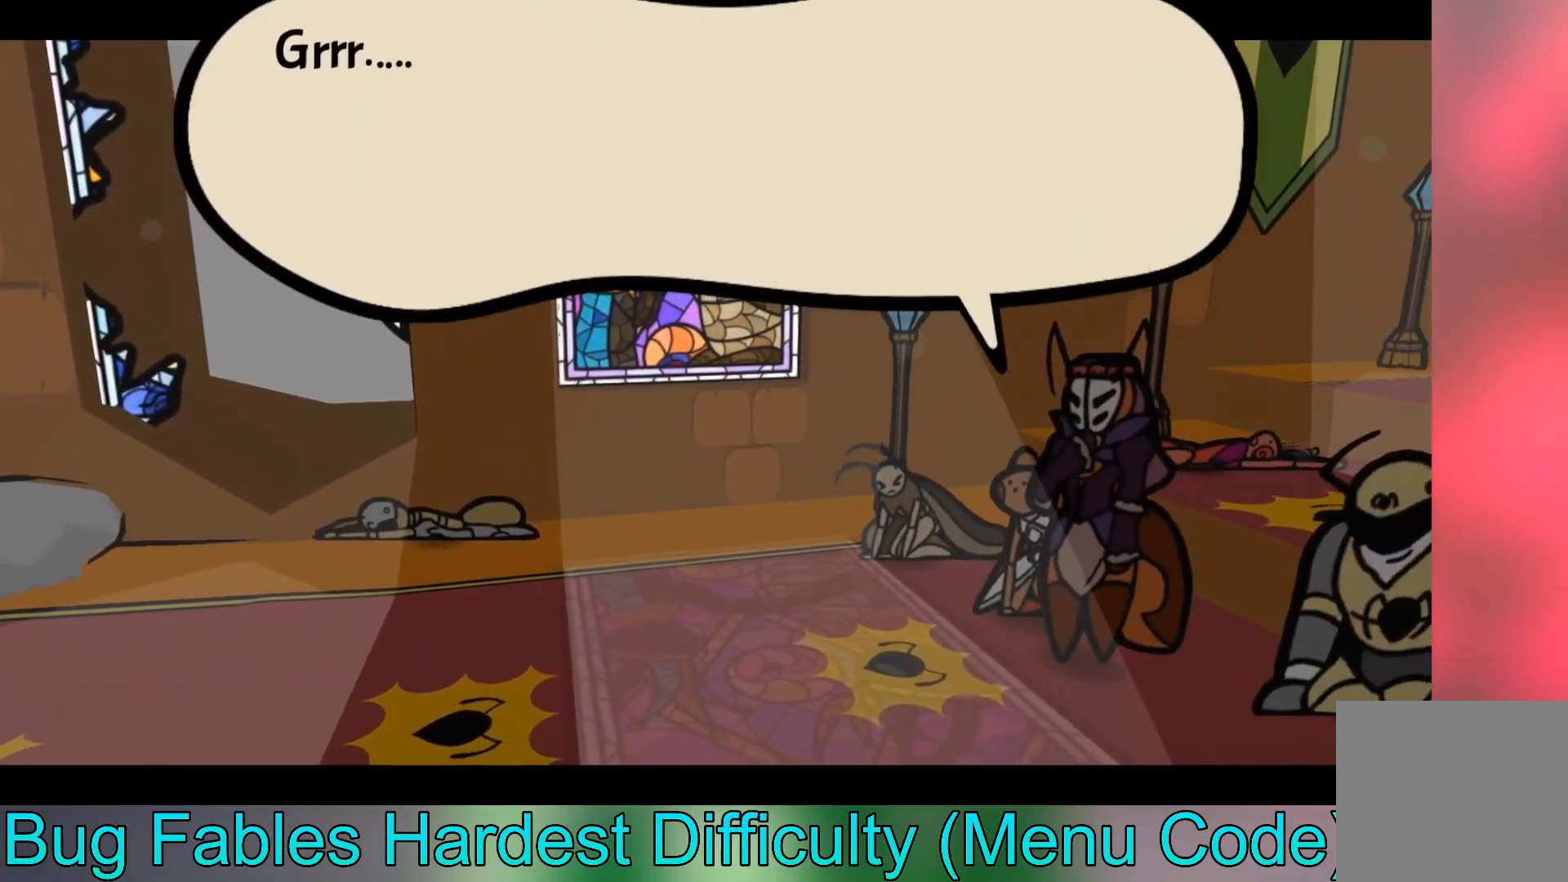
{"buttons": [], "left_stick": "center", "events": [[301, "A", "up"]]}
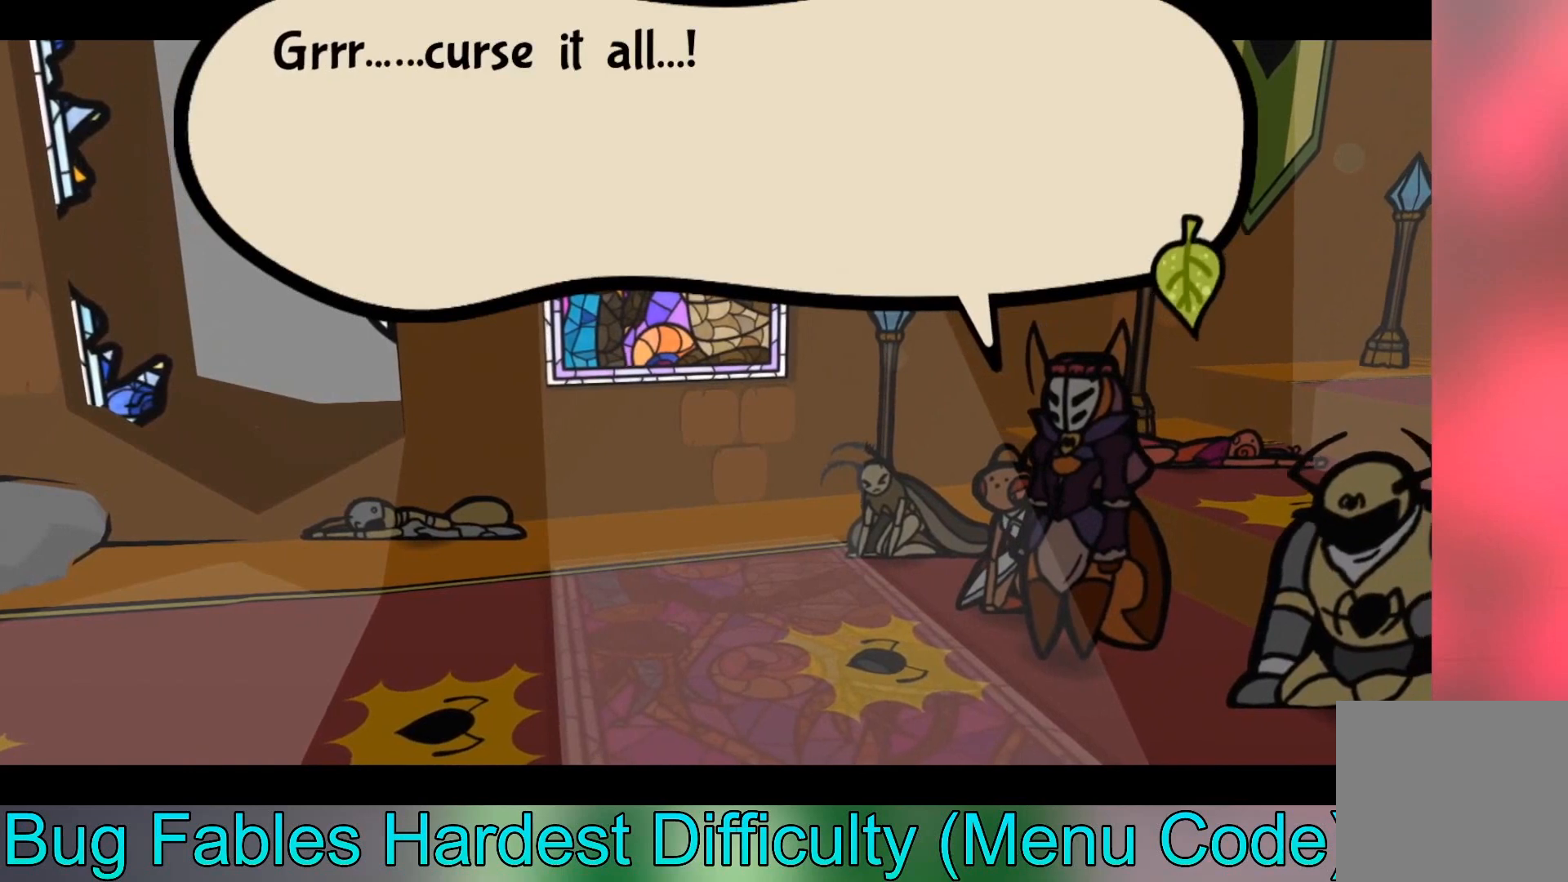
{"buttons": [], "left_stick": "center", "events": []}
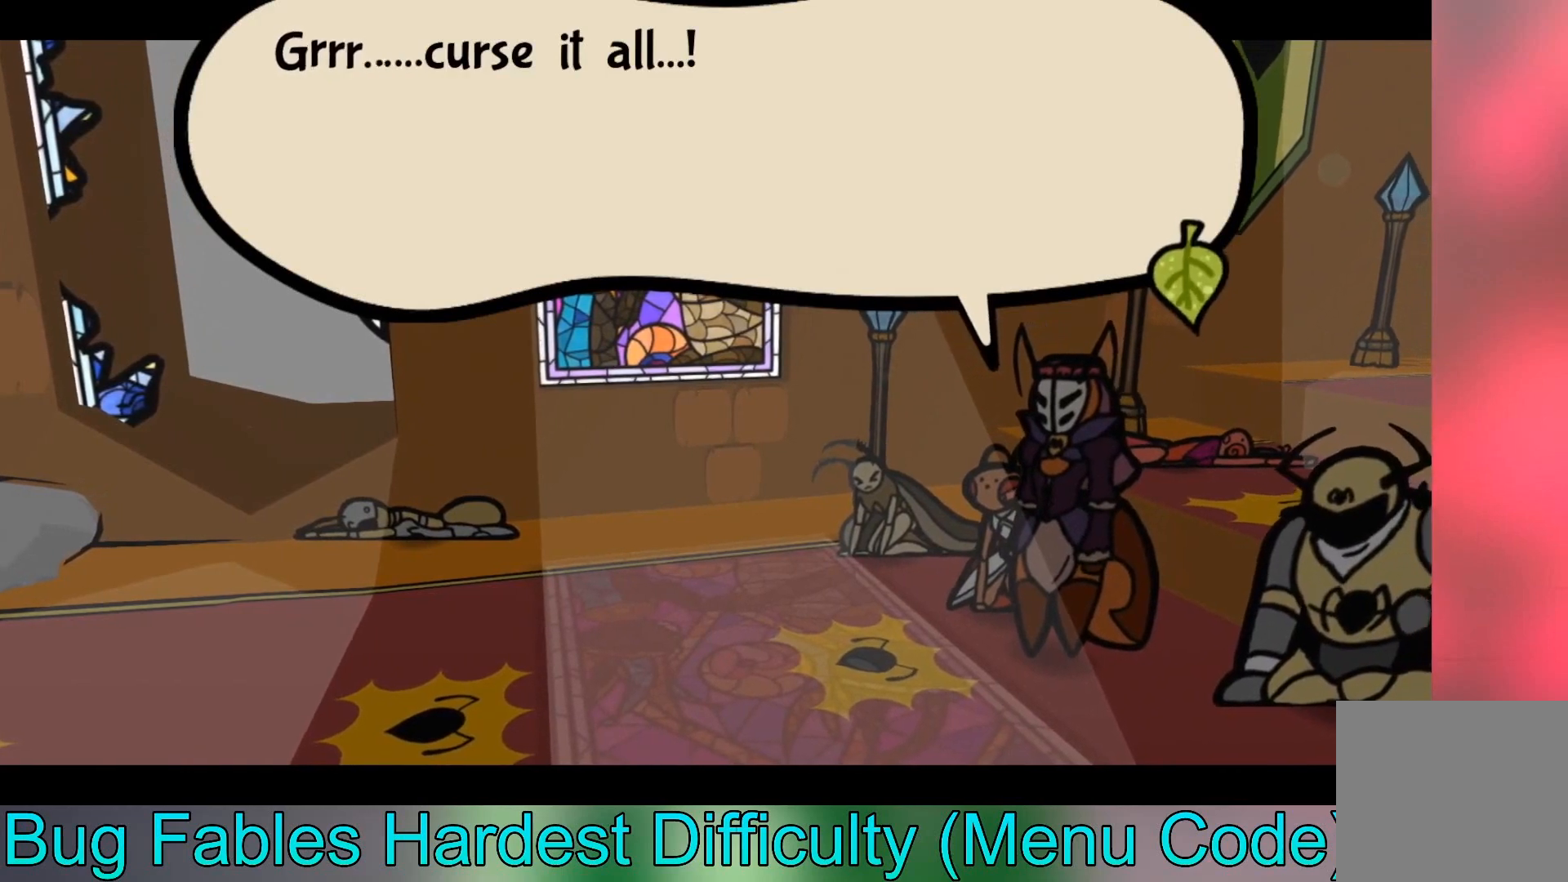
{"buttons": [], "left_stick": "center", "events": []}
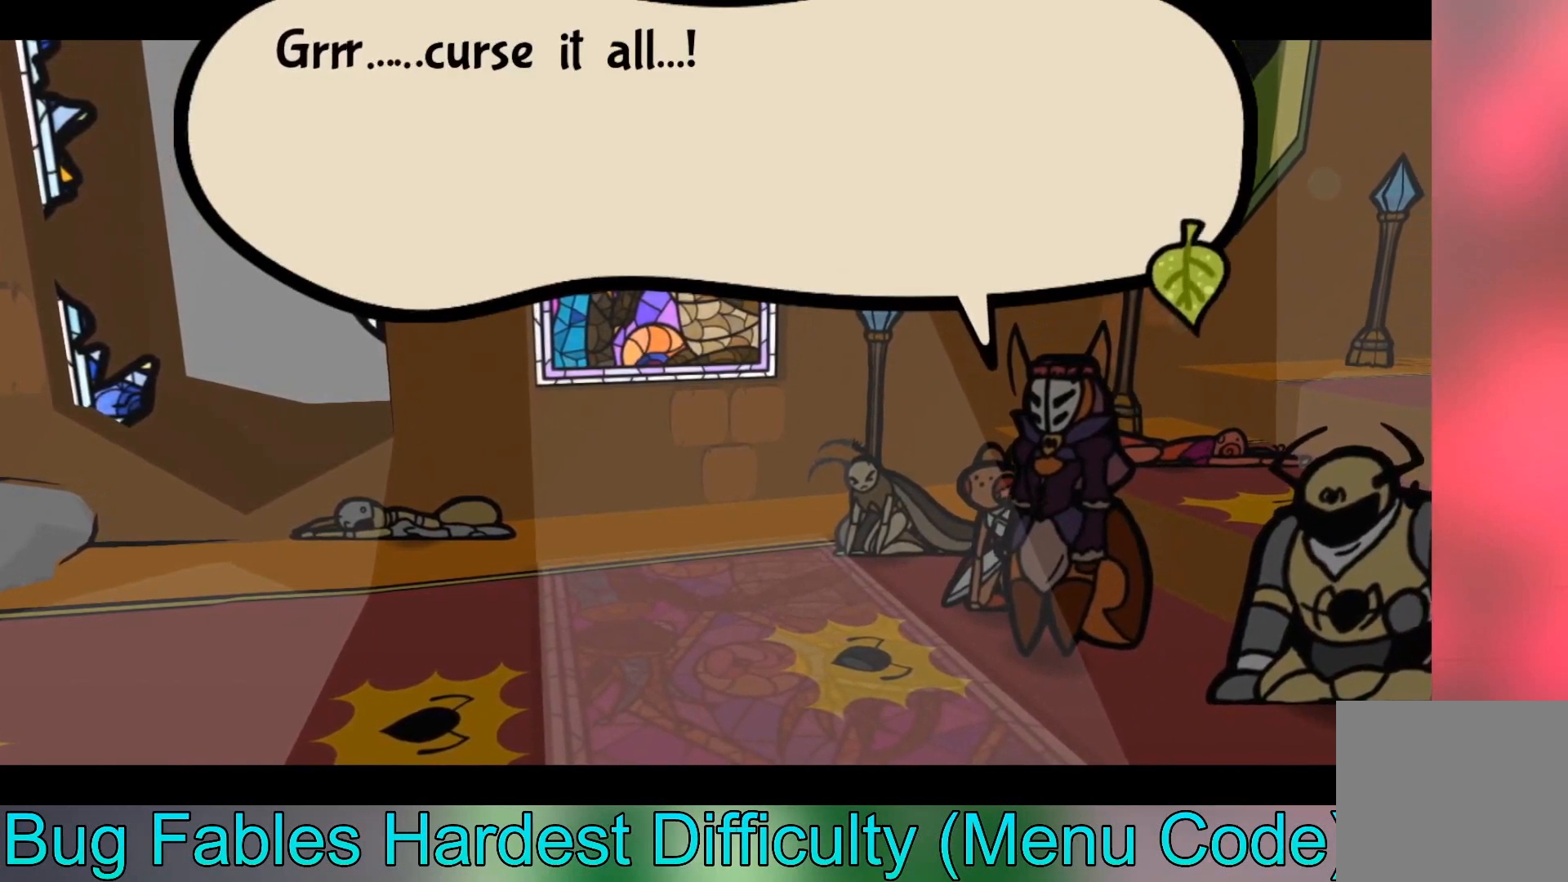
{"buttons": [], "left_stick": "center", "events": []}
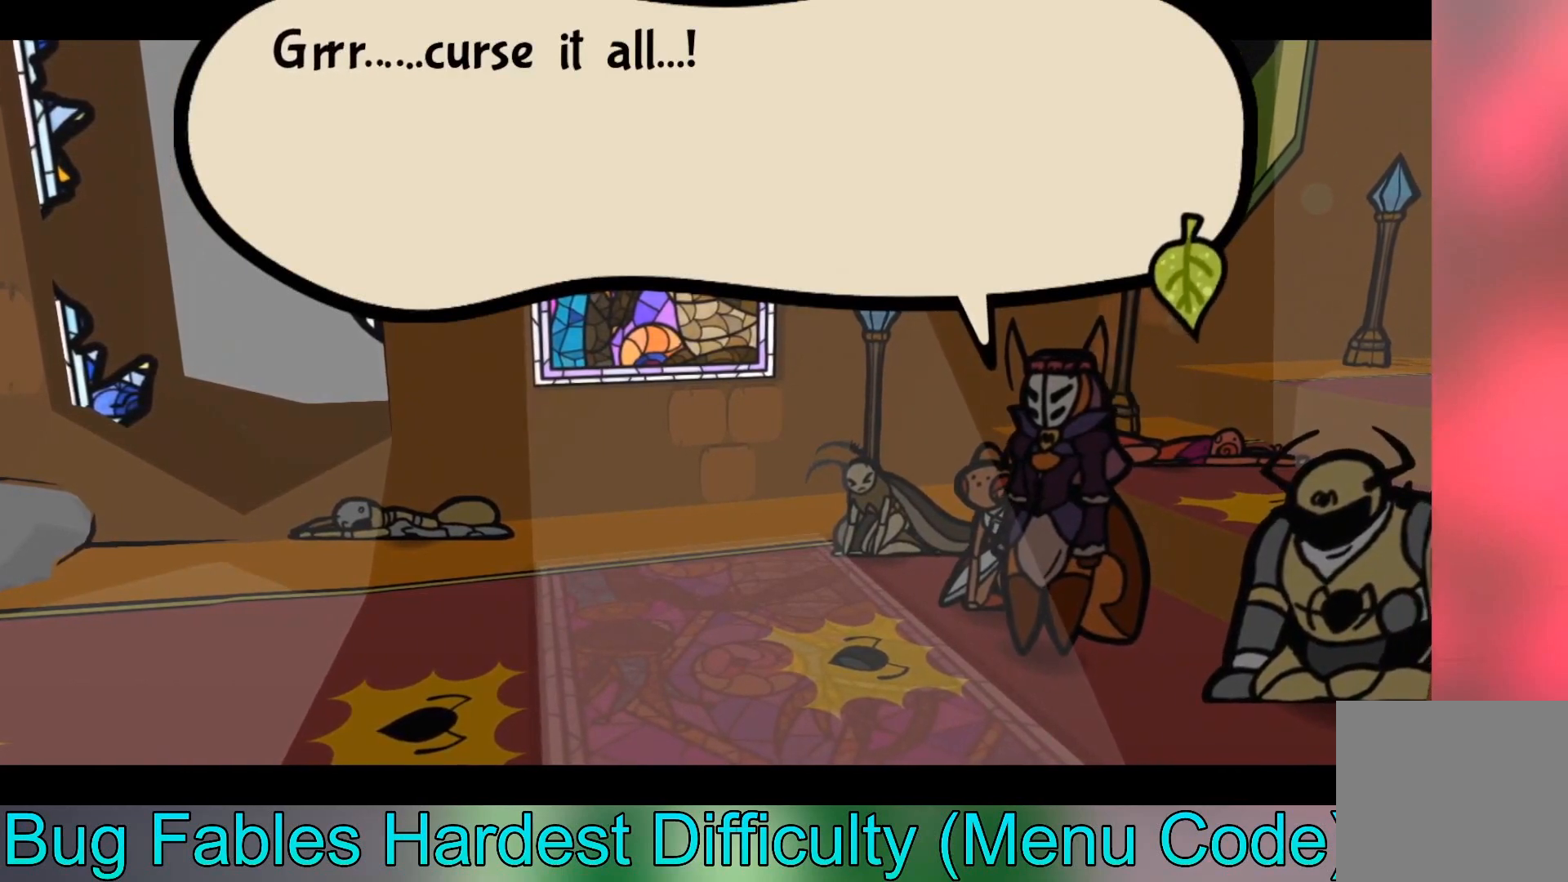
{"buttons": [], "left_stick": "center", "events": []}
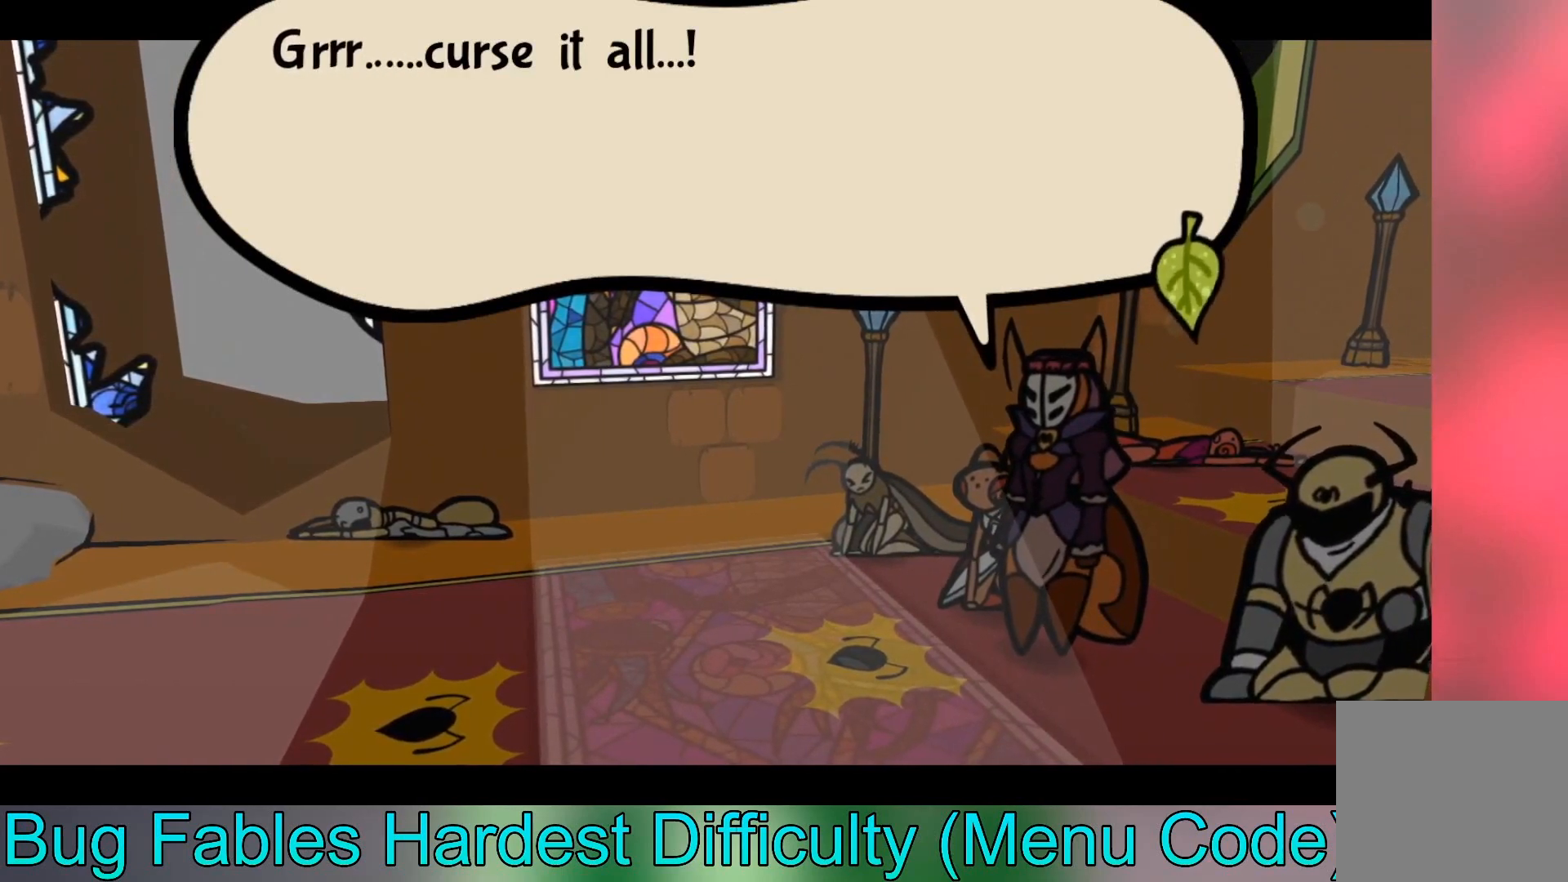
{"buttons": ["A"], "left_stick": "center", "events": [[434, "A", "down"]]}
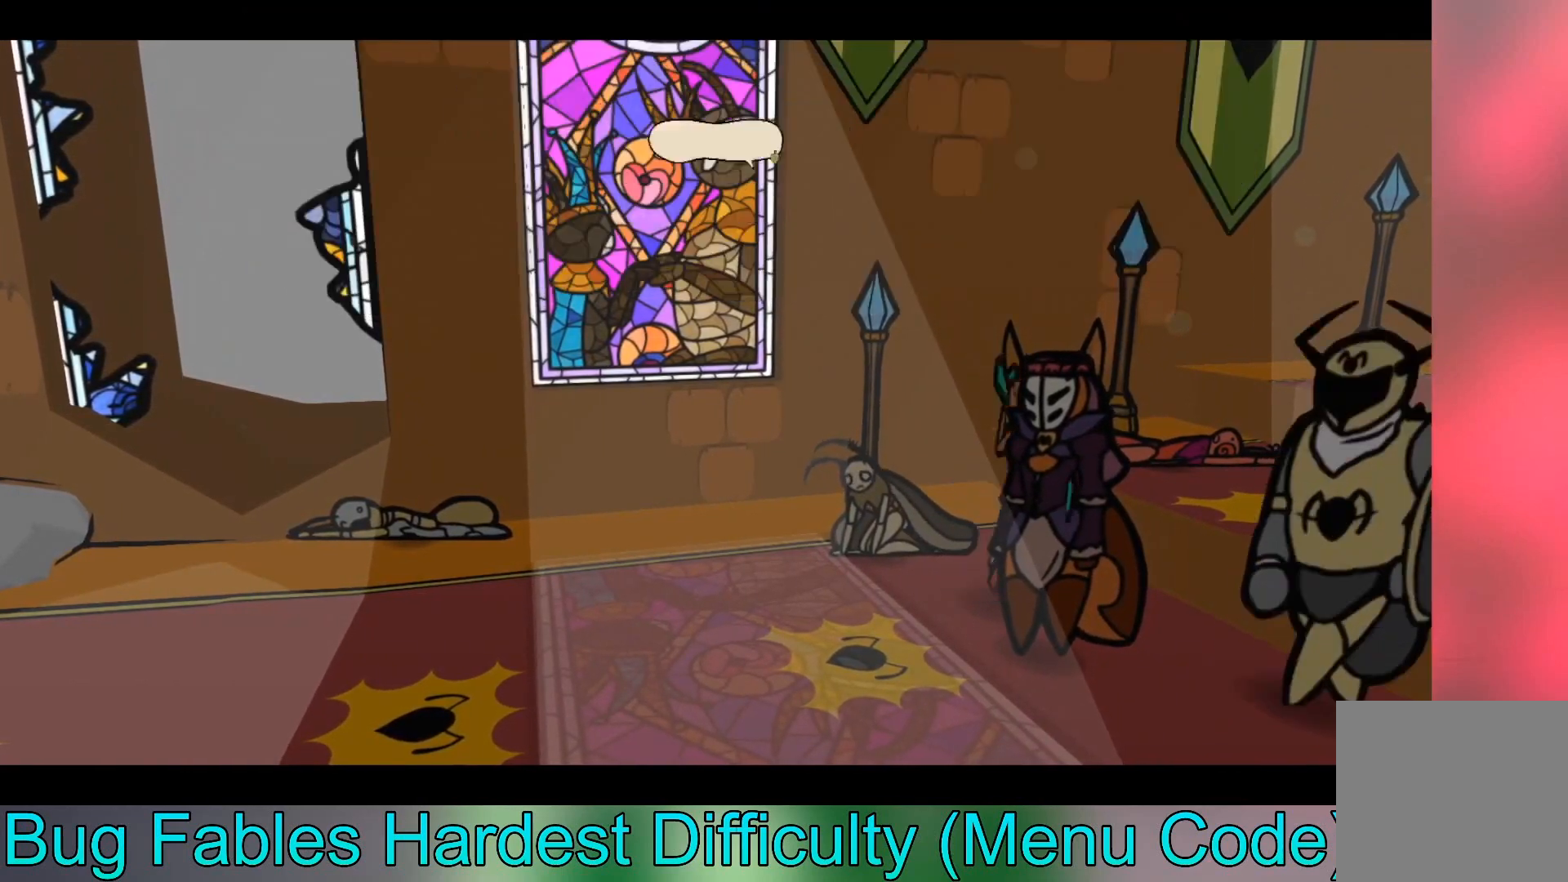
{"buttons": [], "left_stick": "center", "events": [[167, "A", "up"]]}